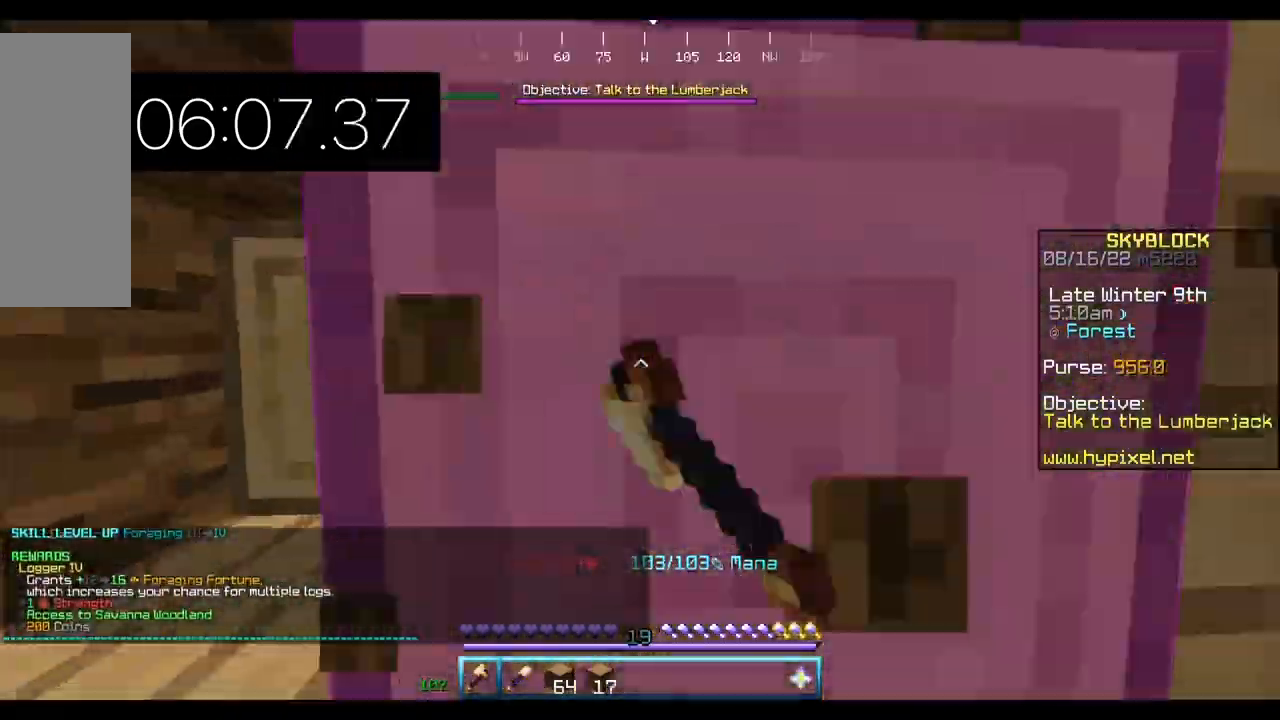
Gameplay with keyboard and mouse; each line is a JSON object with the keys and mouse buttons held at the frame after it. "events" lists presses ("down") and releases ("up") of "a", "d", "s", "w", "mouse_left" and "mouse_right" between this image and that frame as [ms after this image, input, new state], when the widget could be followed in between. "mouse_left", "mouse_right" = the "left", "right" buttons of the "mouse" list. No other keys are recorded. Fast repeated clicks can show as one long hold. Mouse movement is not recorded.
{"keys": ["w"], "mouse": ["left"], "events": [[133, "w", "down"]]}
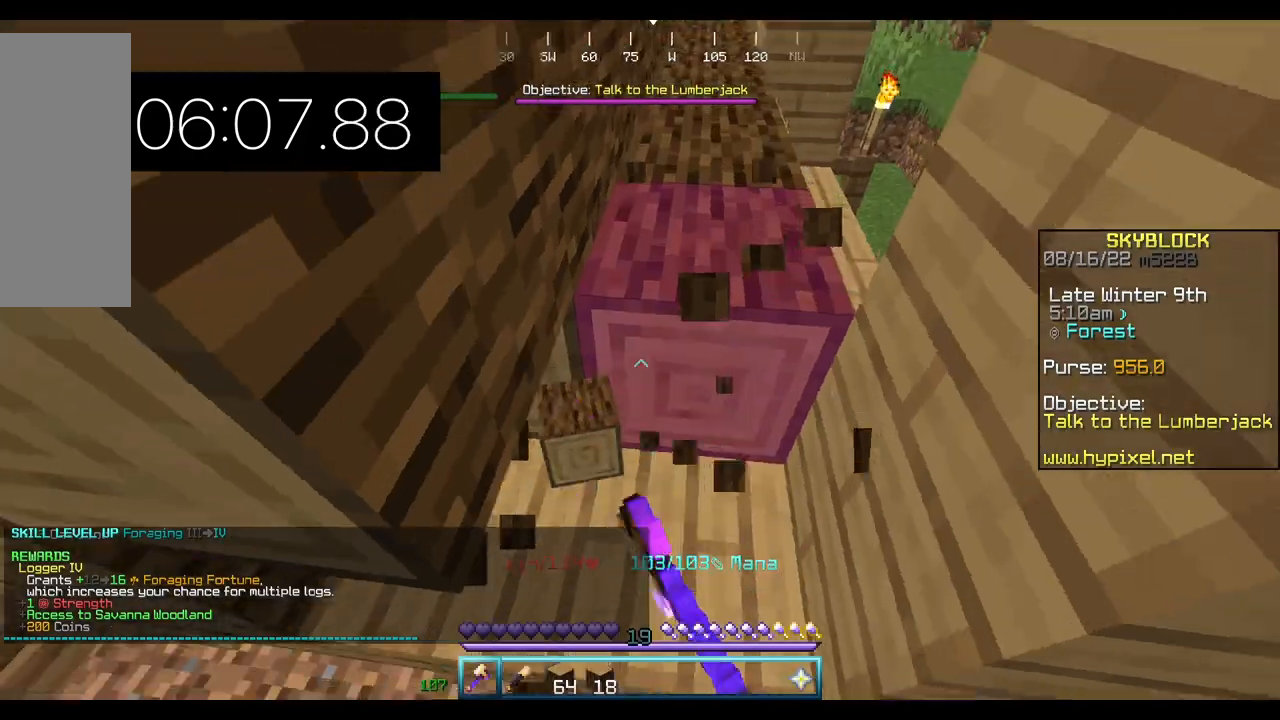
{"keys": ["w"], "mouse": ["left"], "events": [[233, "w", "up"], [333, "w", "down"]]}
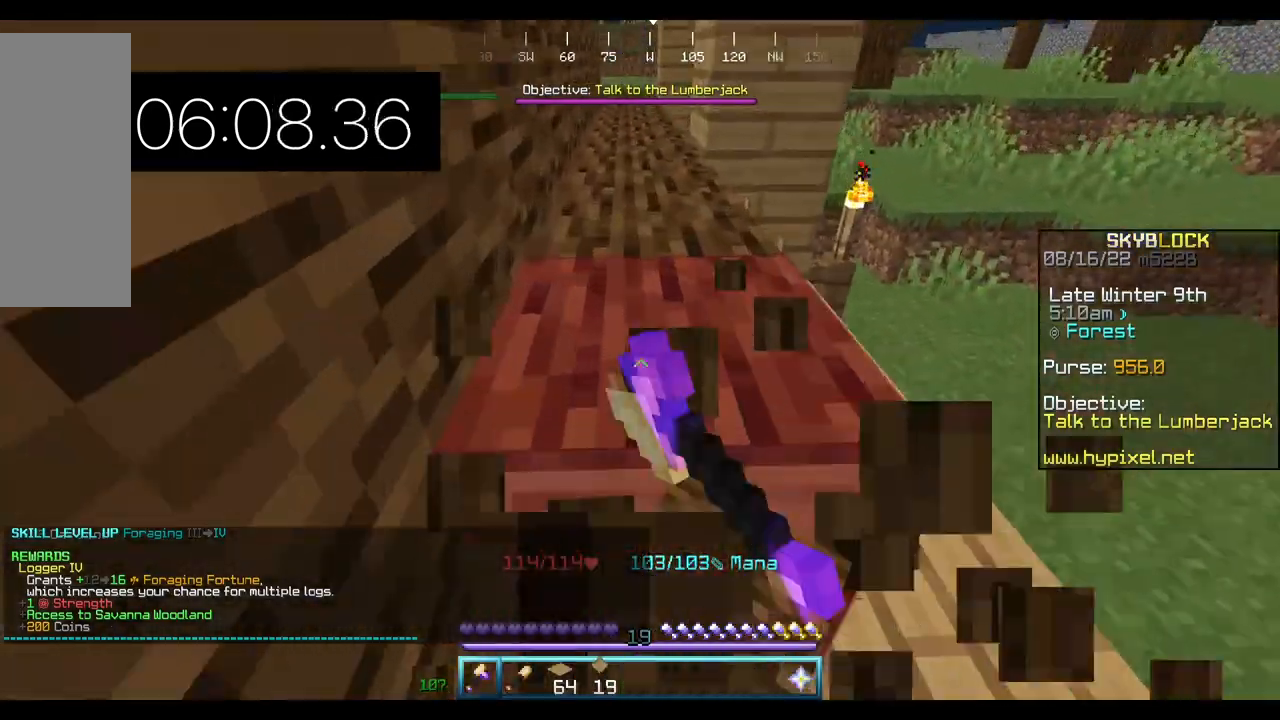
{"keys": ["w"], "mouse": ["left"], "events": []}
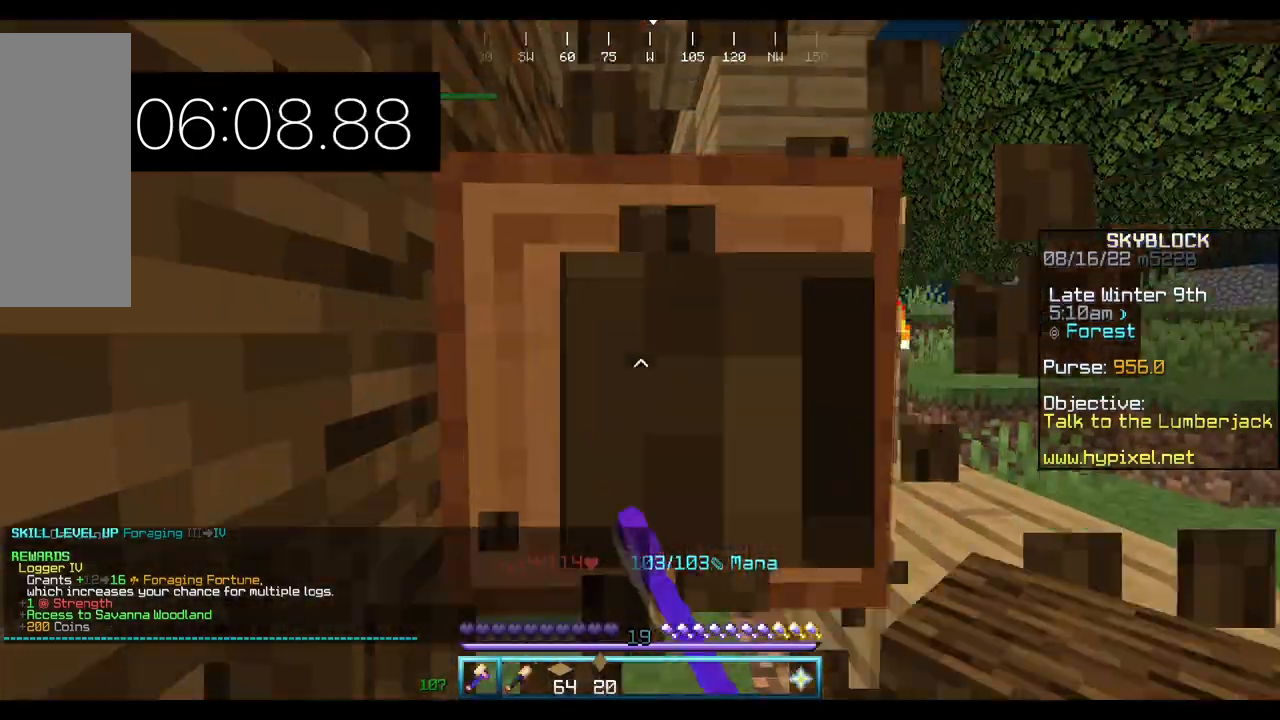
{"keys": ["w"], "mouse": ["left"], "events": []}
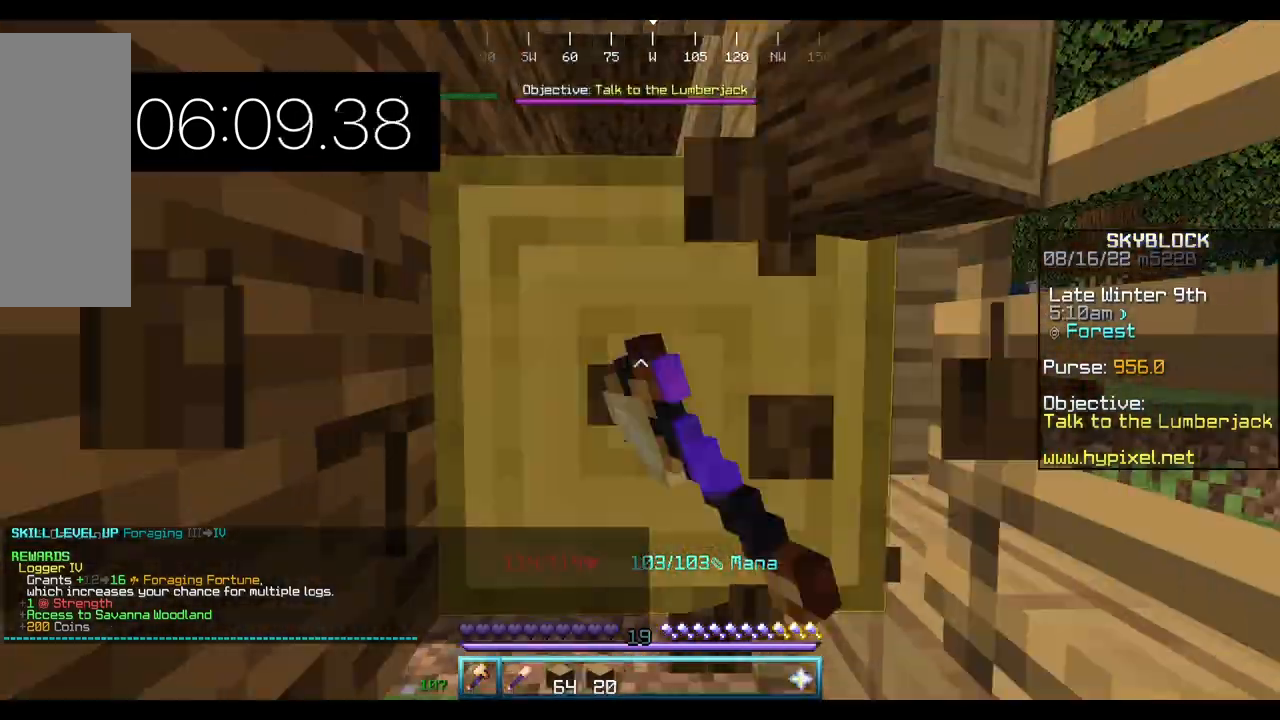
{"keys": ["w"], "mouse": ["left"], "events": []}
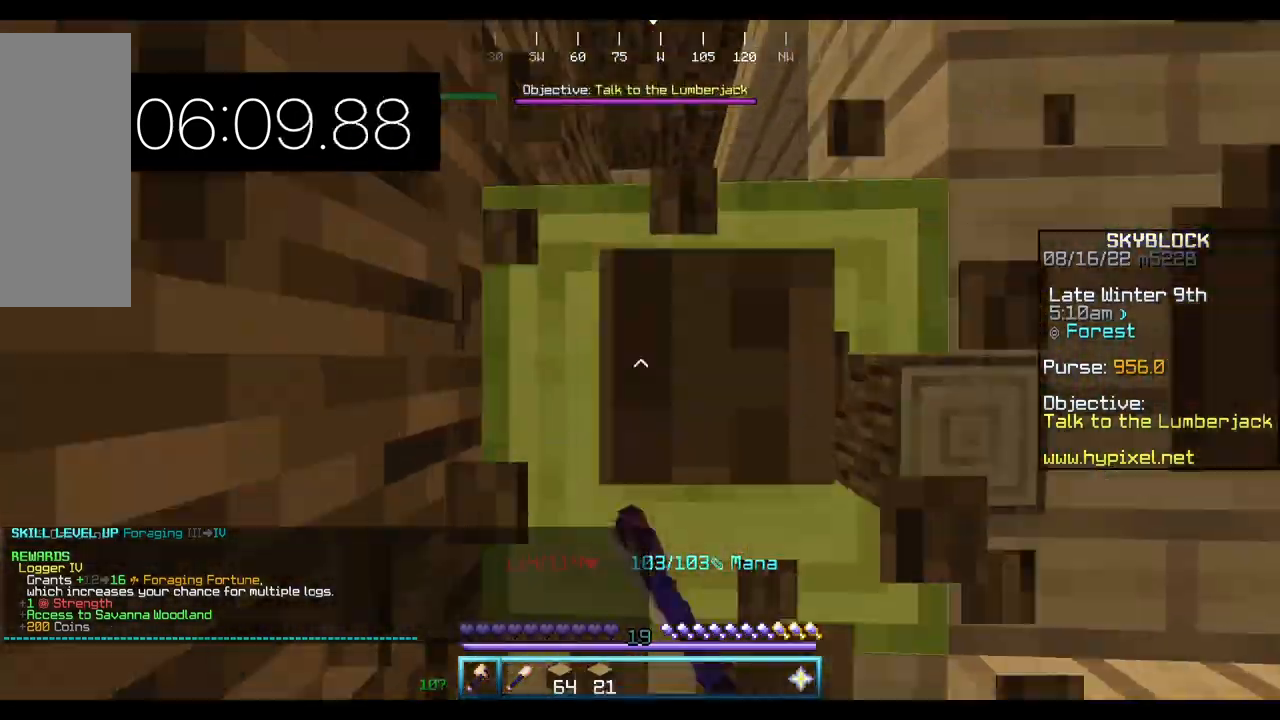
{"keys": ["w"], "mouse": ["left"], "events": []}
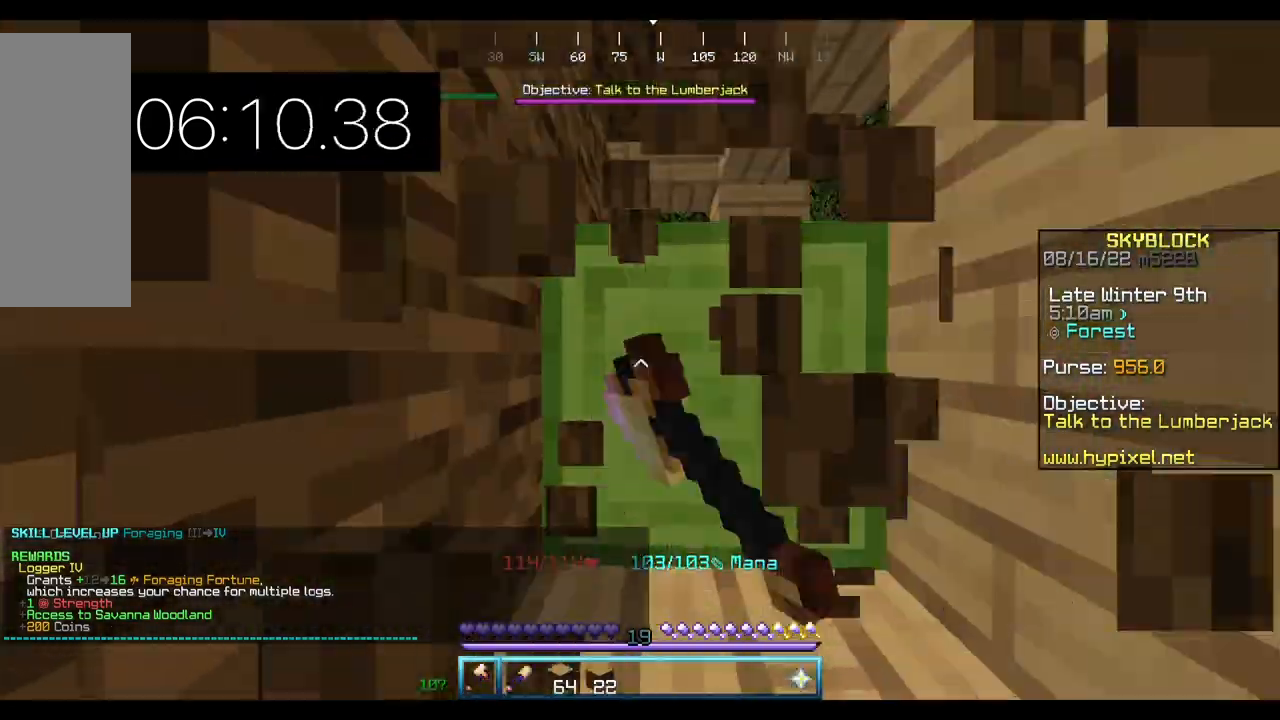
{"keys": ["w"], "mouse": ["left"], "events": []}
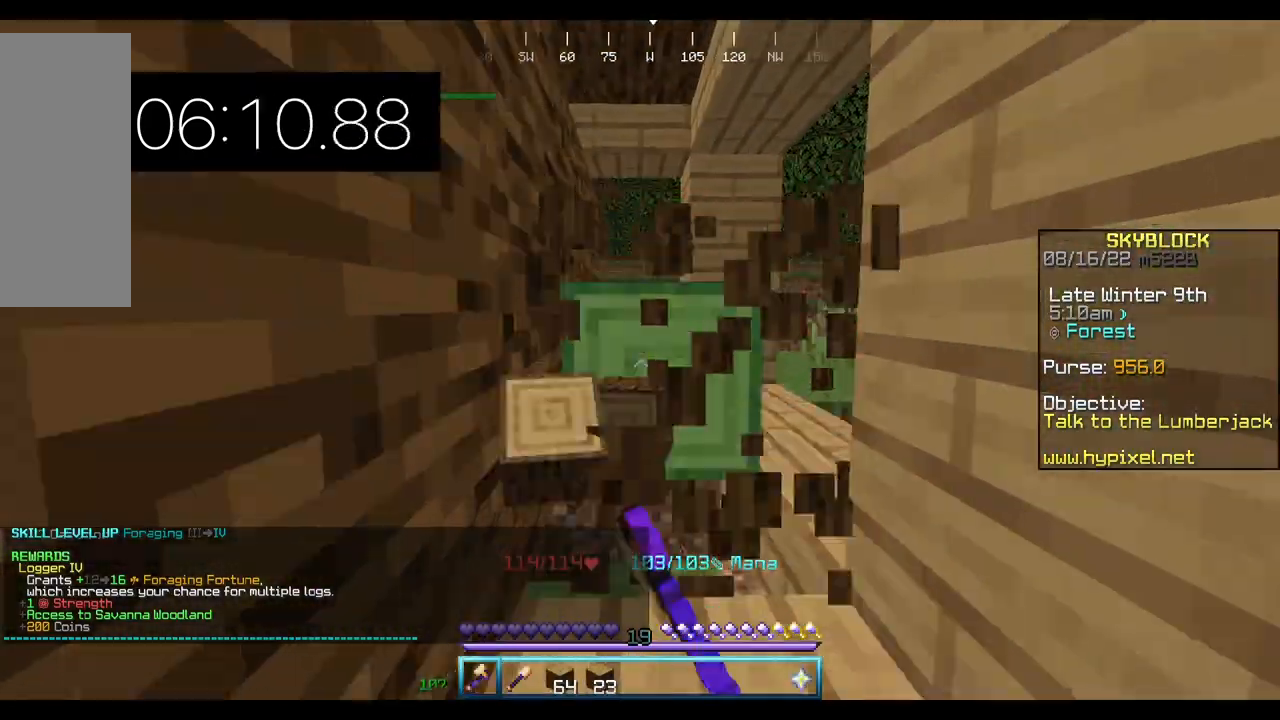
{"keys": ["w"], "mouse": ["left"], "events": []}
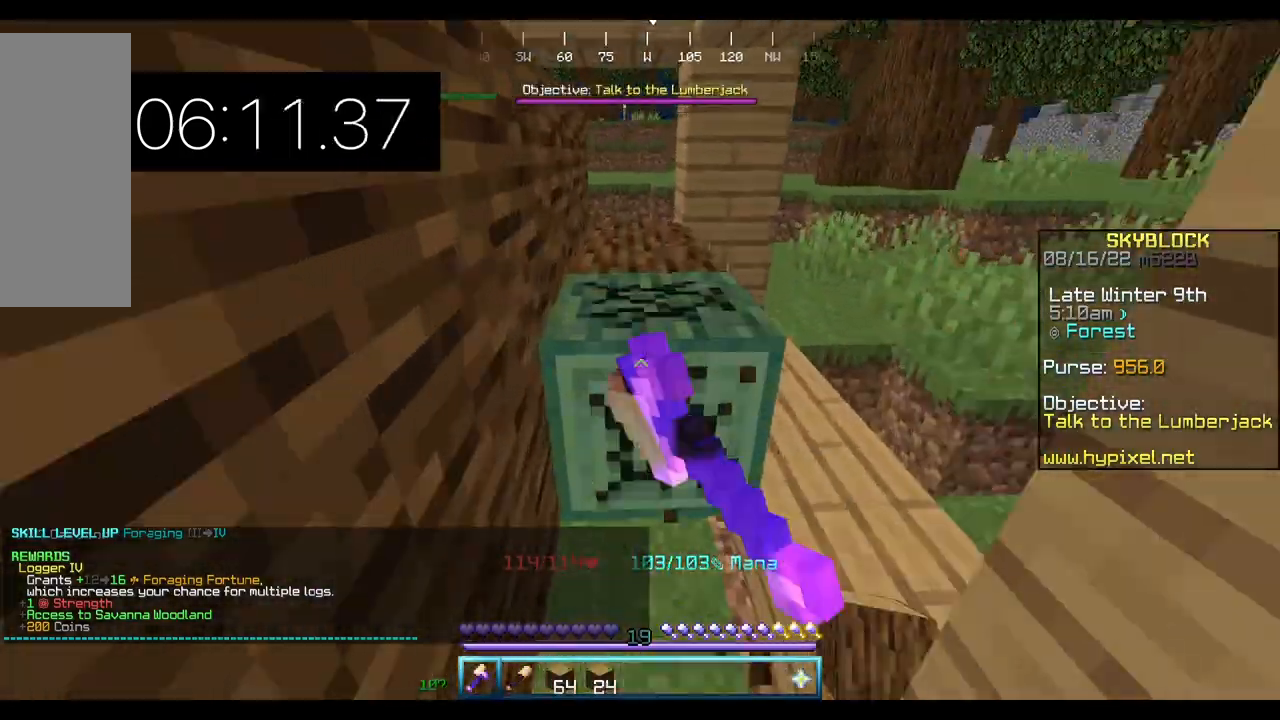
{"keys": ["w"], "mouse": ["left"], "events": []}
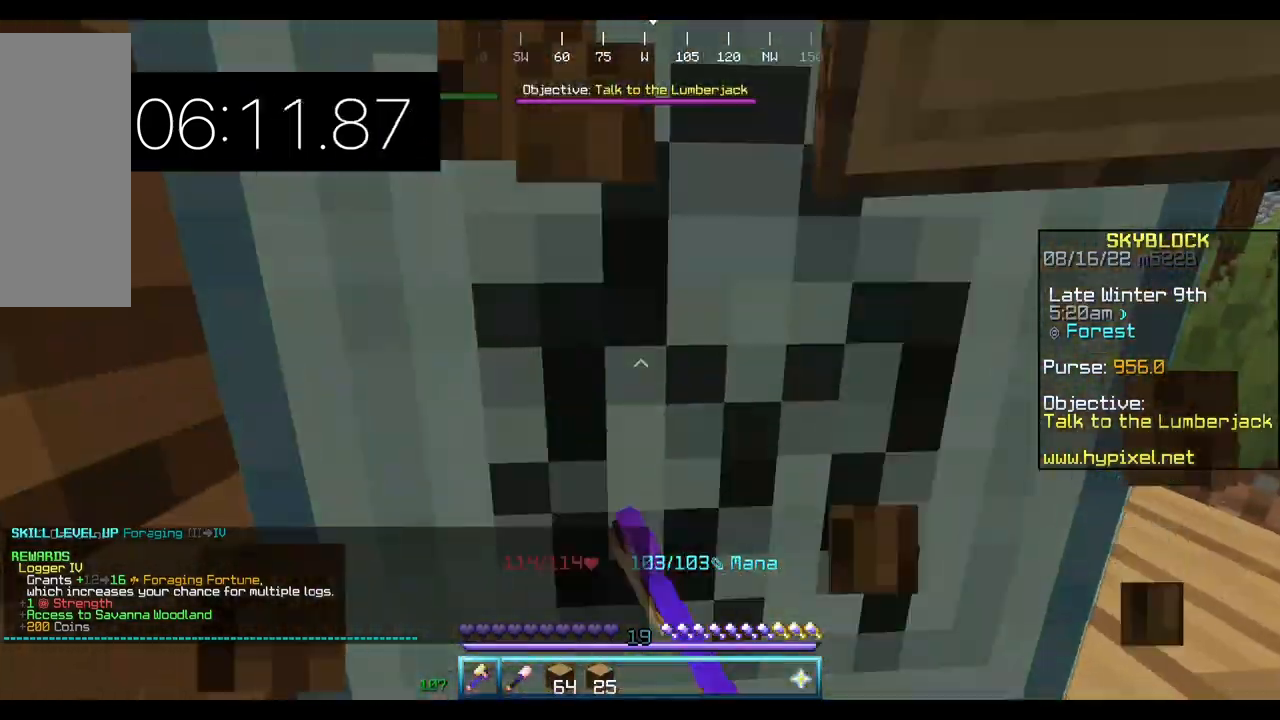
{"keys": ["w"], "mouse": ["left"], "events": []}
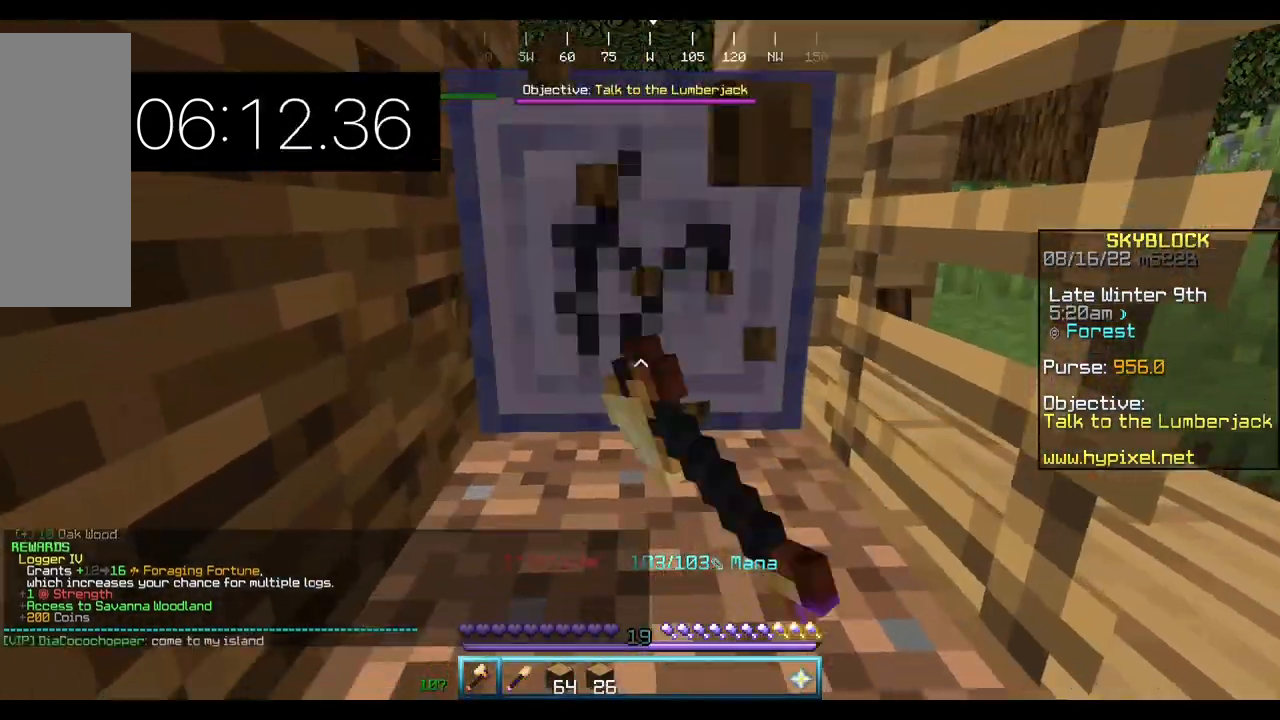
{"keys": ["w"], "mouse": ["left"], "events": []}
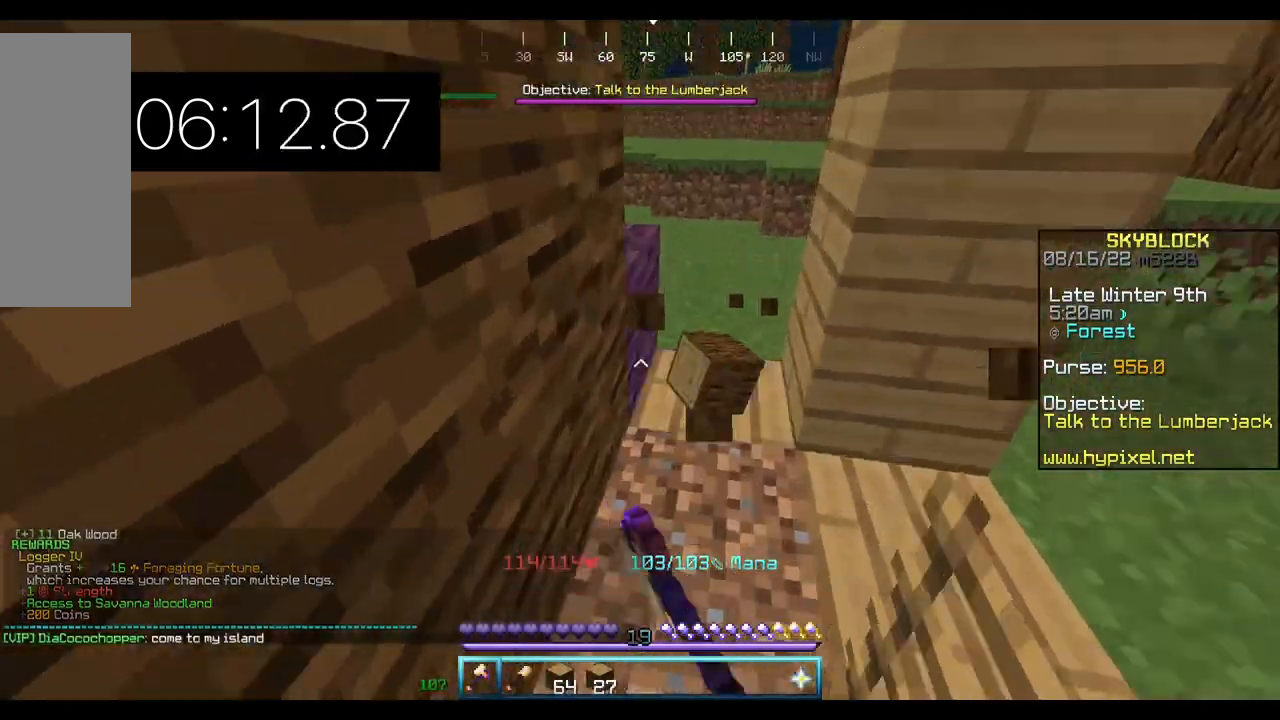
{"keys": ["d"], "mouse": ["left"], "events": [[100, "d", "down"], [433, "w", "up"]]}
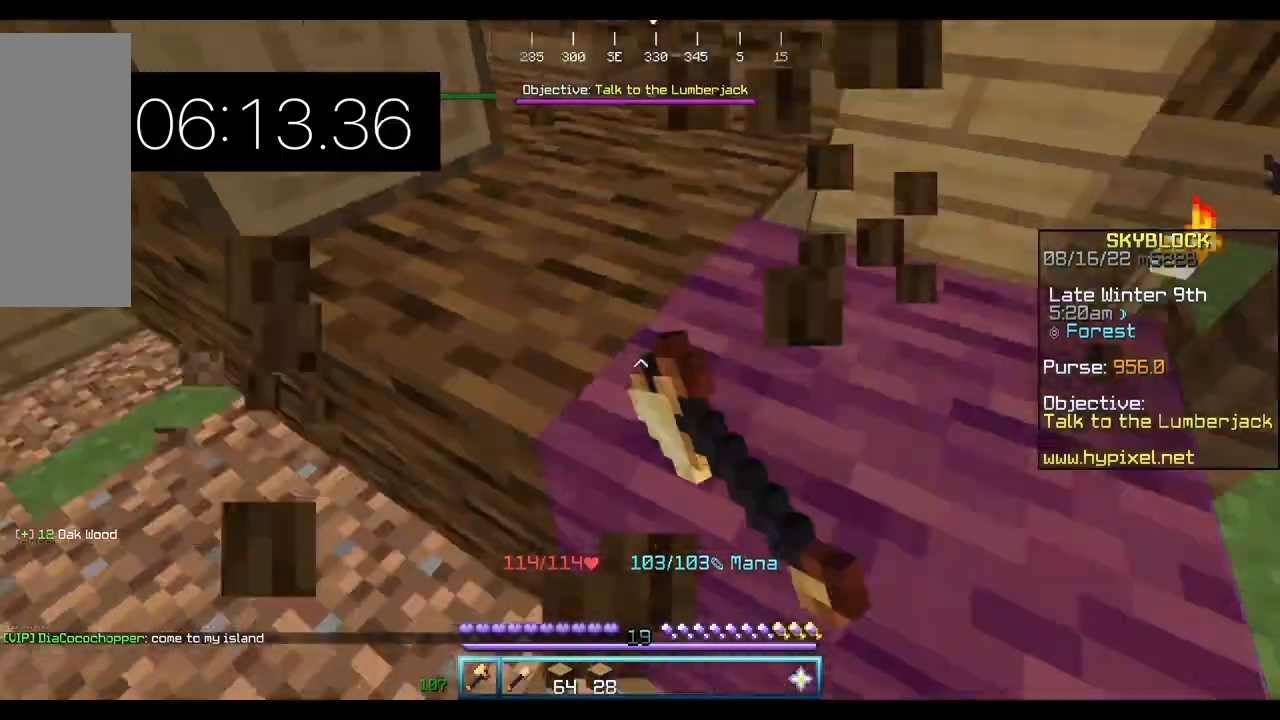
{"keys": [], "mouse": ["left"], "events": [[367, "d", "up"]]}
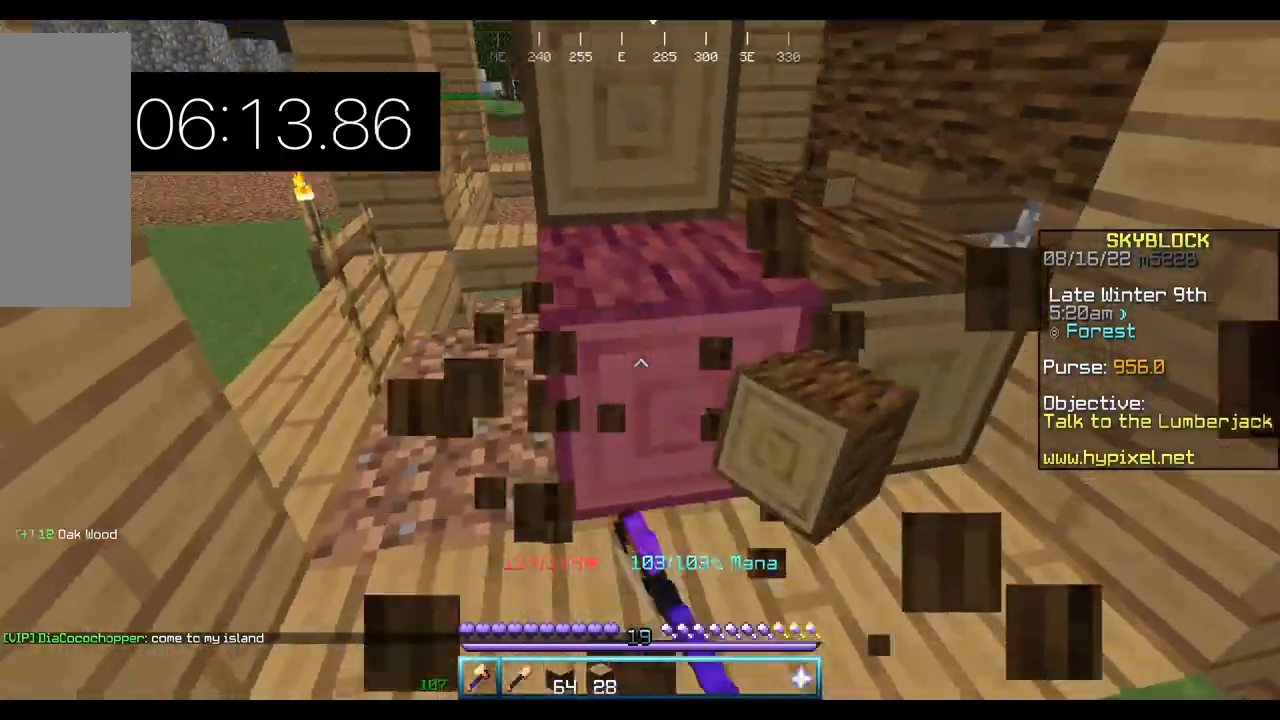
{"keys": ["w"], "mouse": ["left"], "events": [[100, "w", "down"]]}
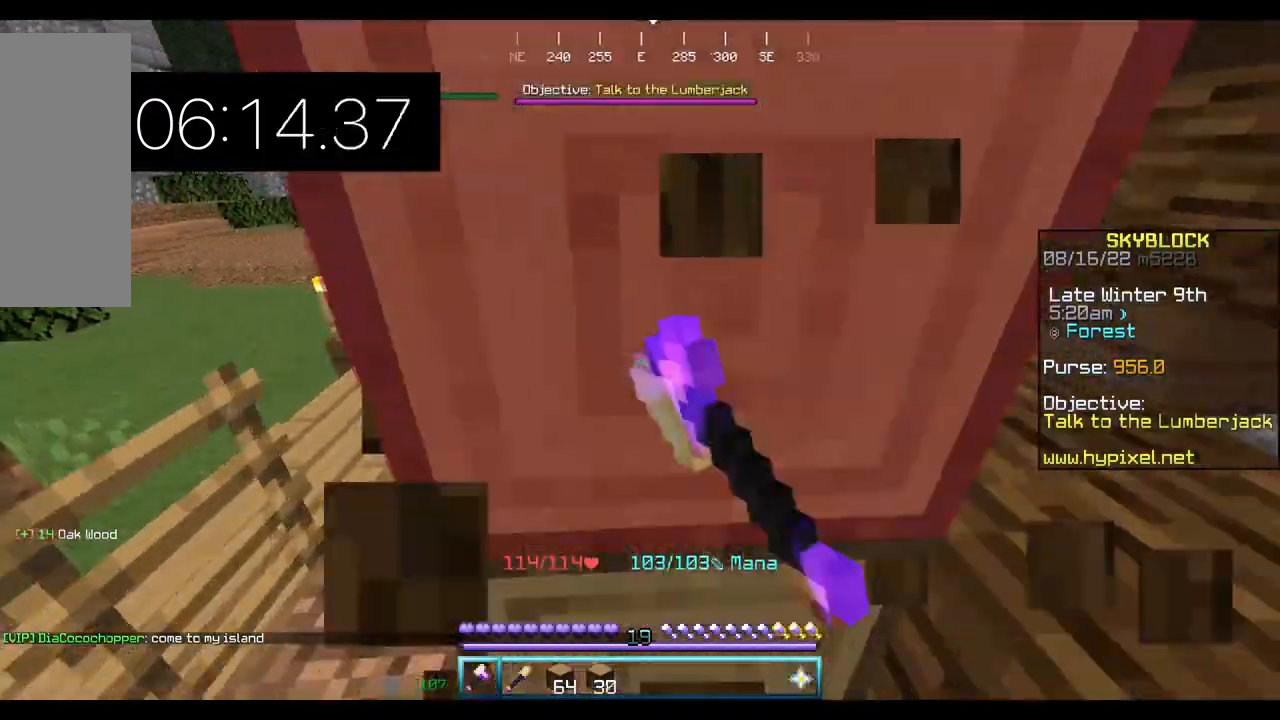
{"keys": ["s"], "mouse": ["left"], "events": [[200, "w", "up"], [300, "s", "down"]]}
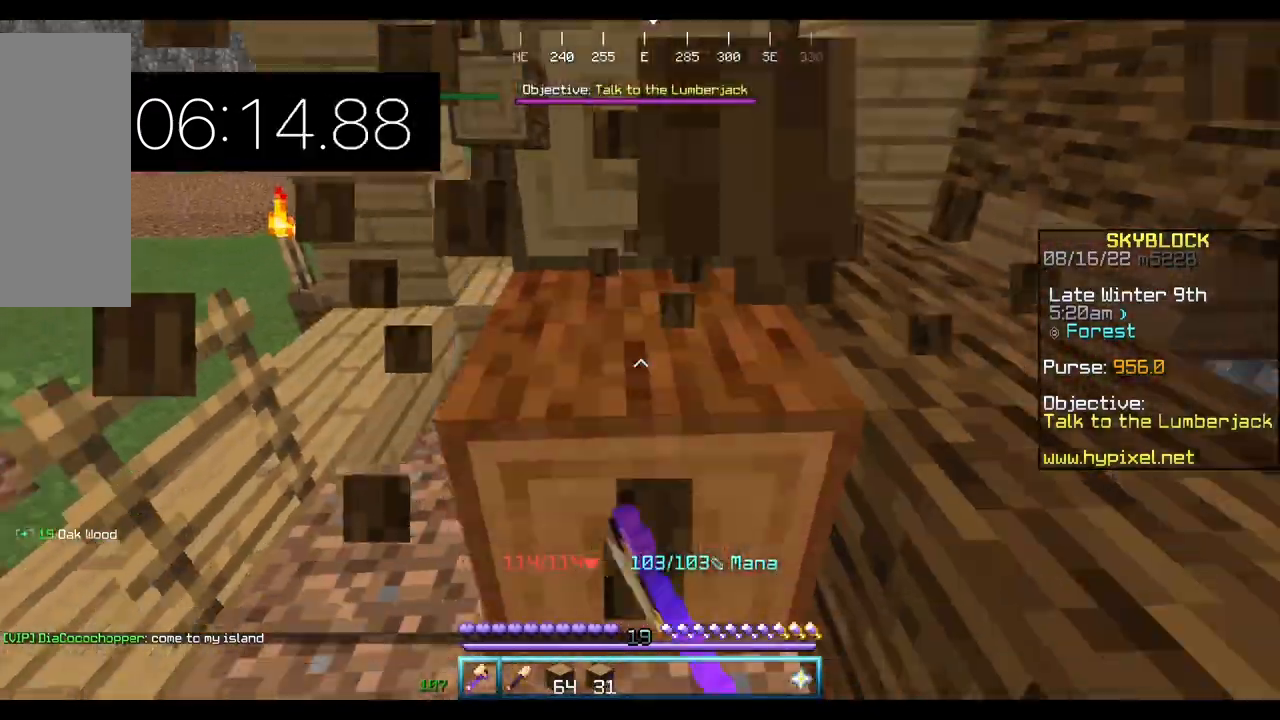
{"keys": [], "mouse": ["left"], "events": [[100, "s", "up"], [333, "d", "down"], [400, "d", "up"]]}
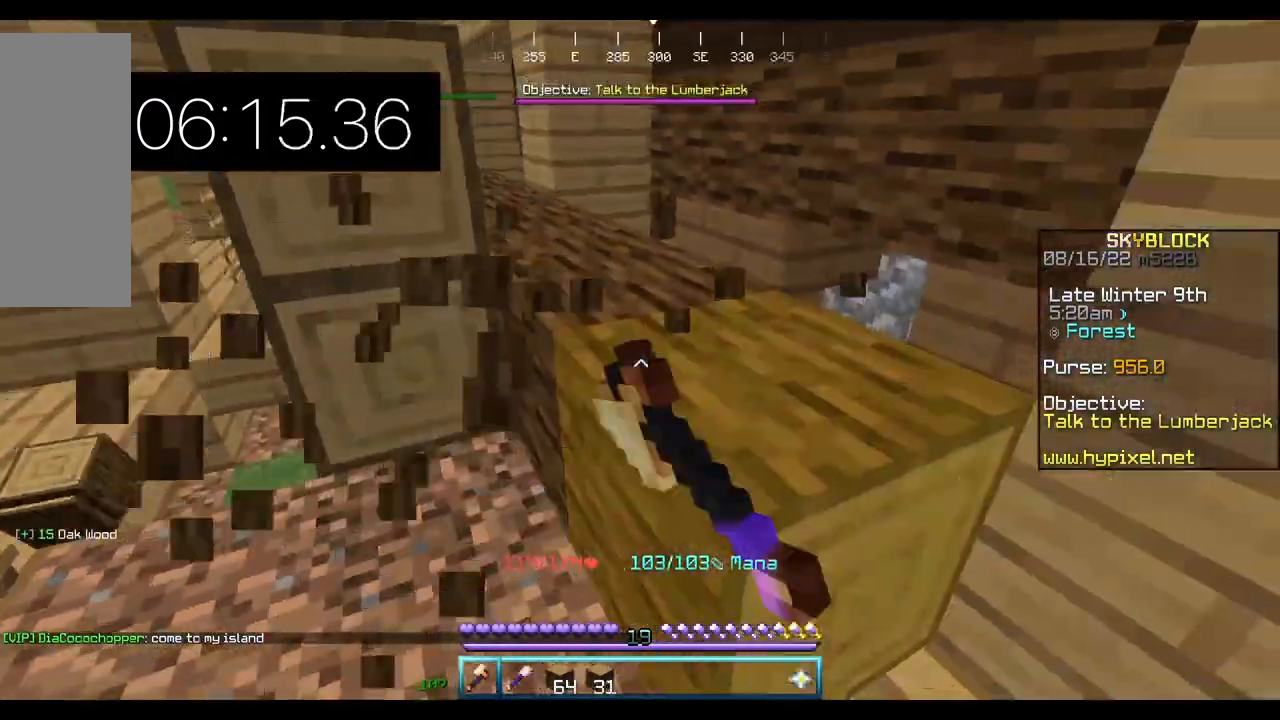
{"keys": [], "mouse": ["left"], "events": [[333, "w", "down"], [467, "w", "up"]]}
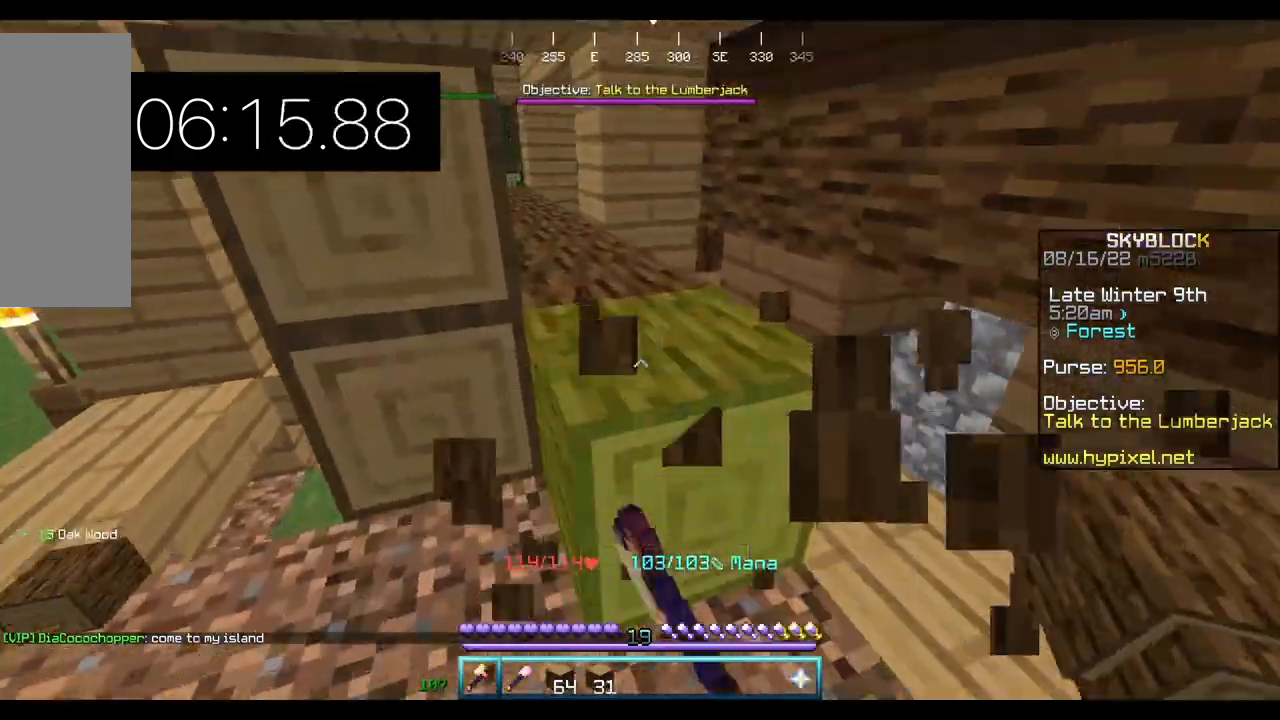
{"keys": [], "mouse": ["left"], "events": [[367, "w", "down"], [500, "w", "up"]]}
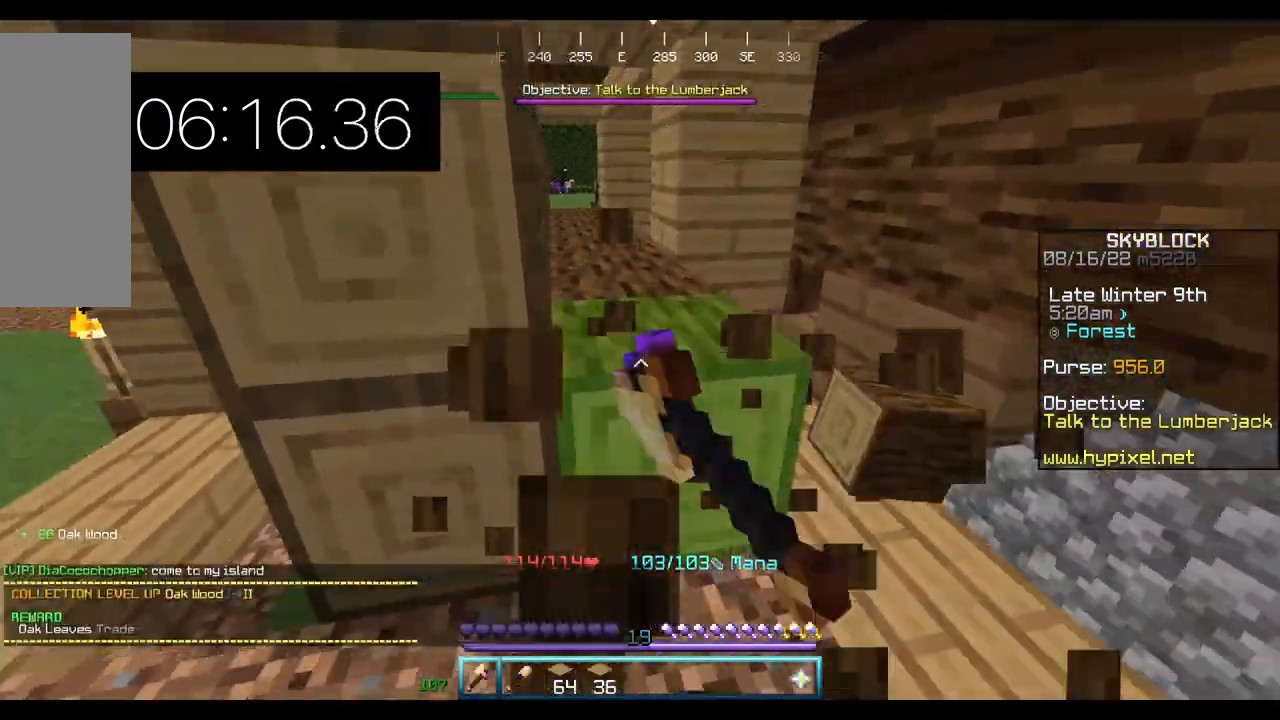
{"keys": [], "mouse": ["left"], "events": []}
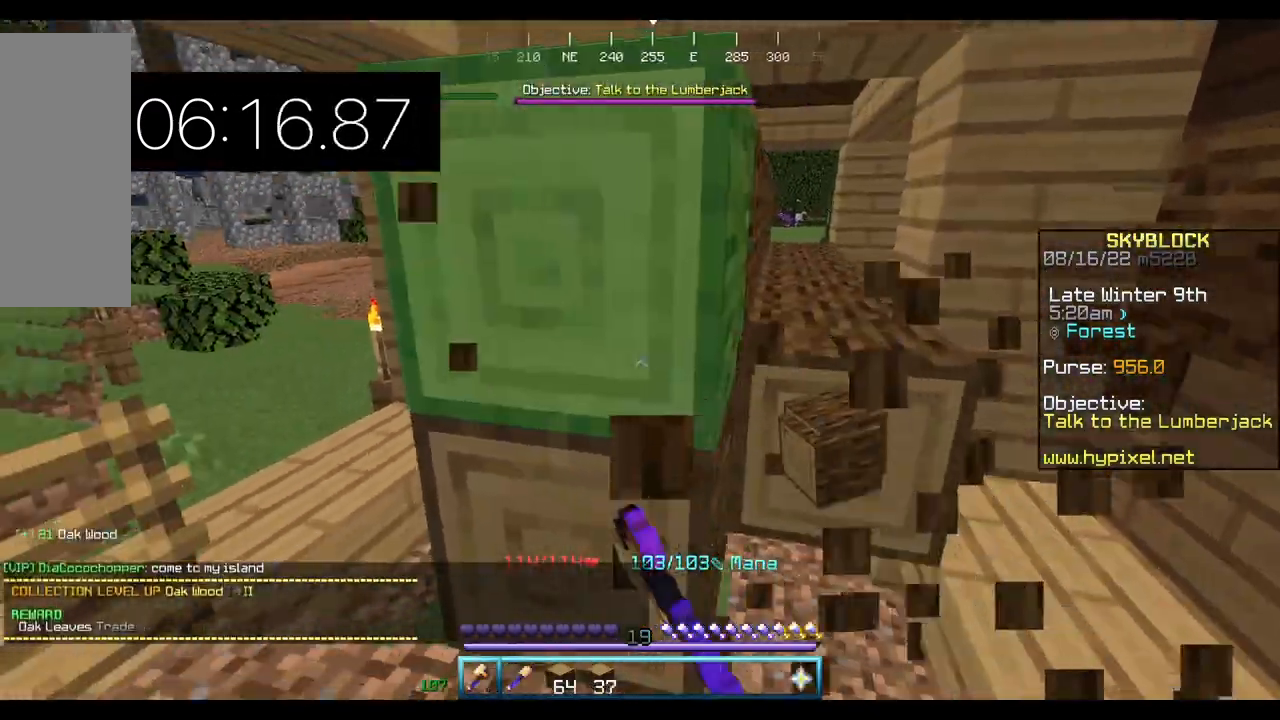
{"keys": [], "mouse": ["left"], "events": []}
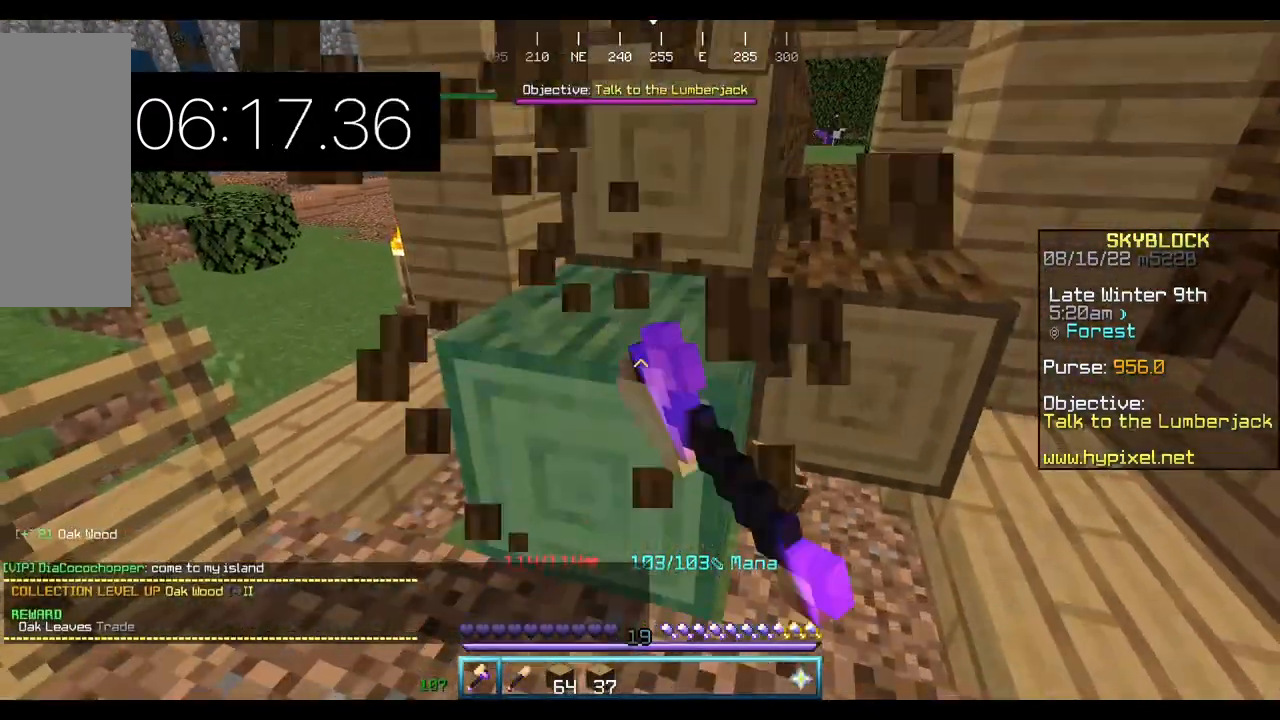
{"keys": [], "mouse": ["left"], "events": [[67, "w", "down"], [233, "w", "up"]]}
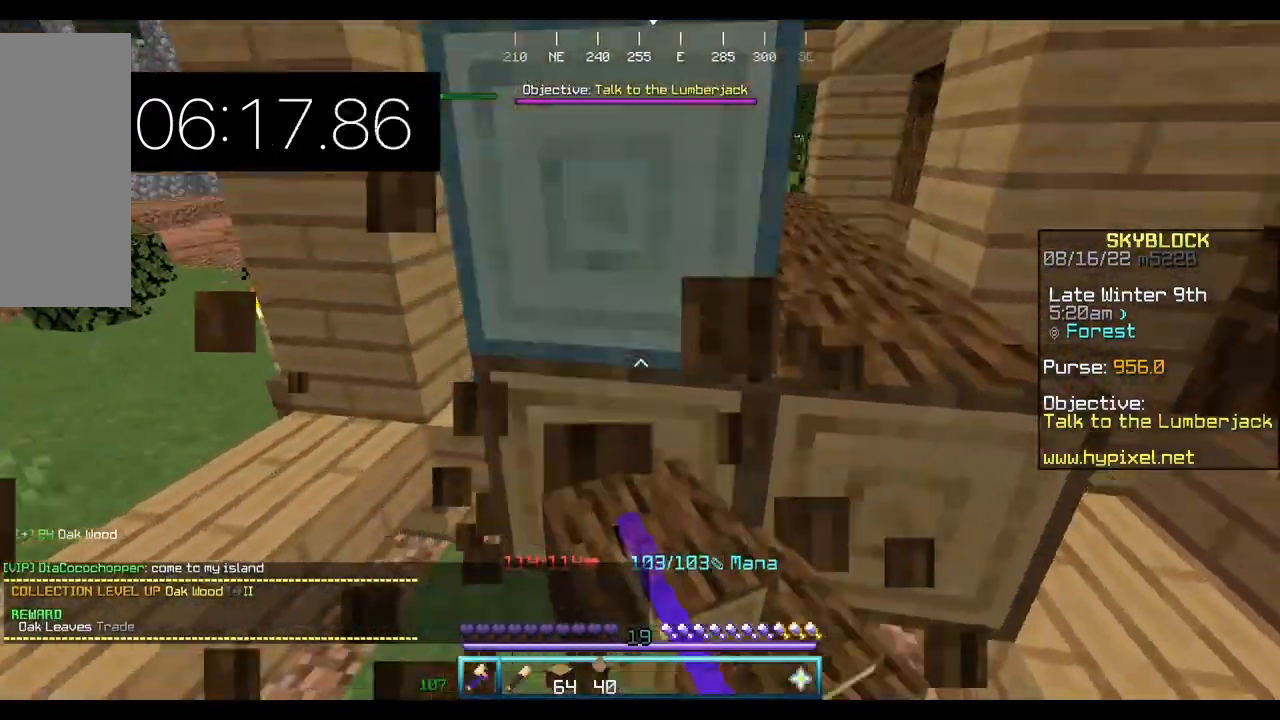
{"keys": [], "mouse": ["left"], "events": []}
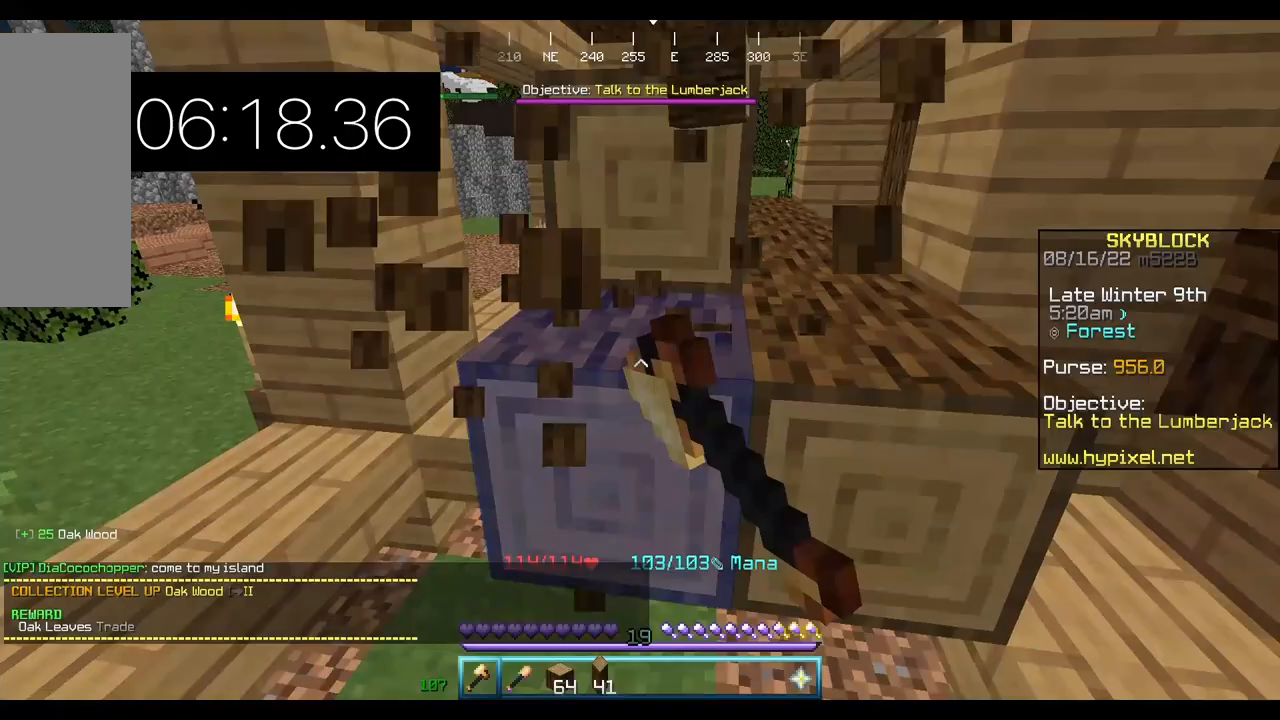
{"keys": [], "mouse": ["left"], "events": []}
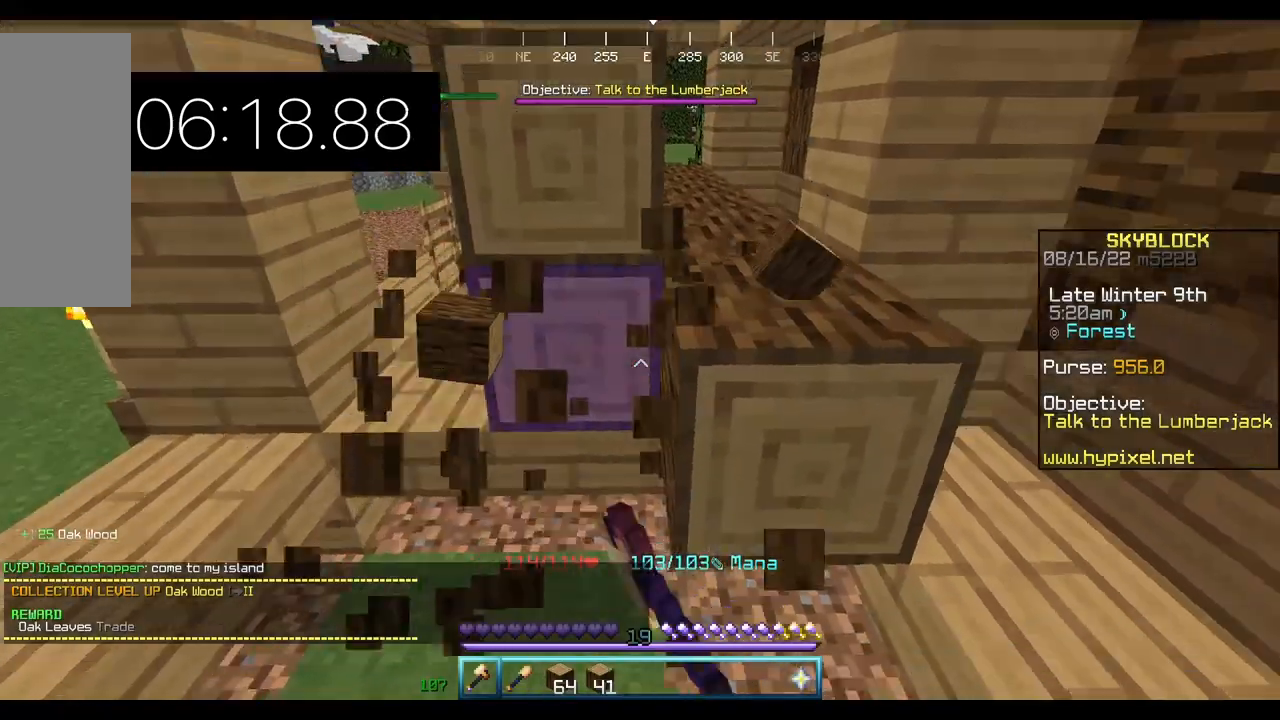
{"keys": [], "mouse": ["left"], "events": []}
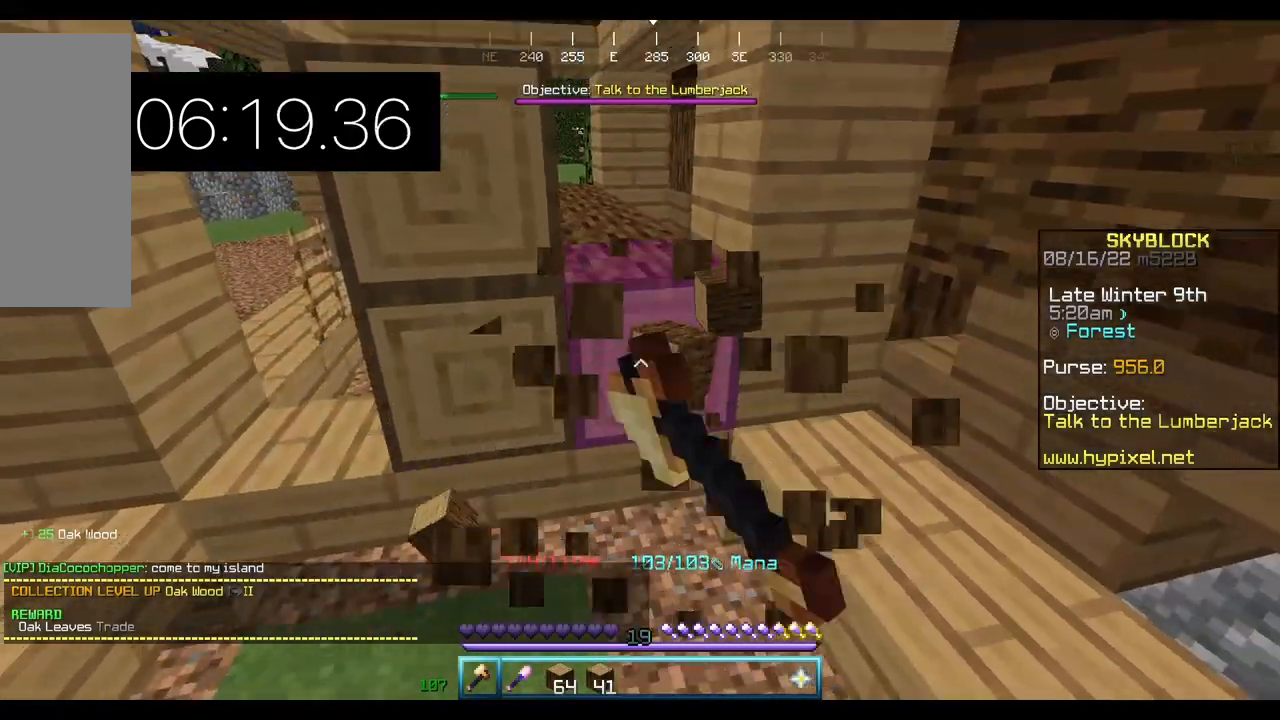
{"keys": [], "mouse": ["left"], "events": []}
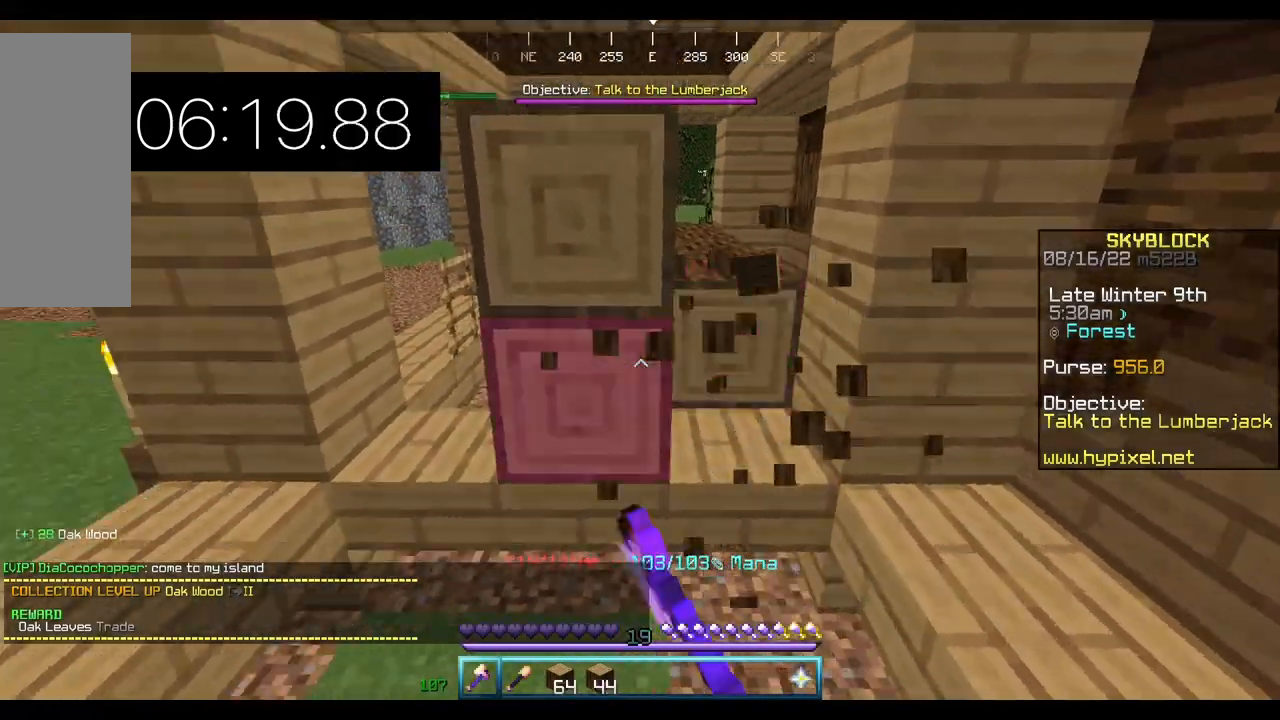
{"keys": [], "mouse": ["left"], "events": []}
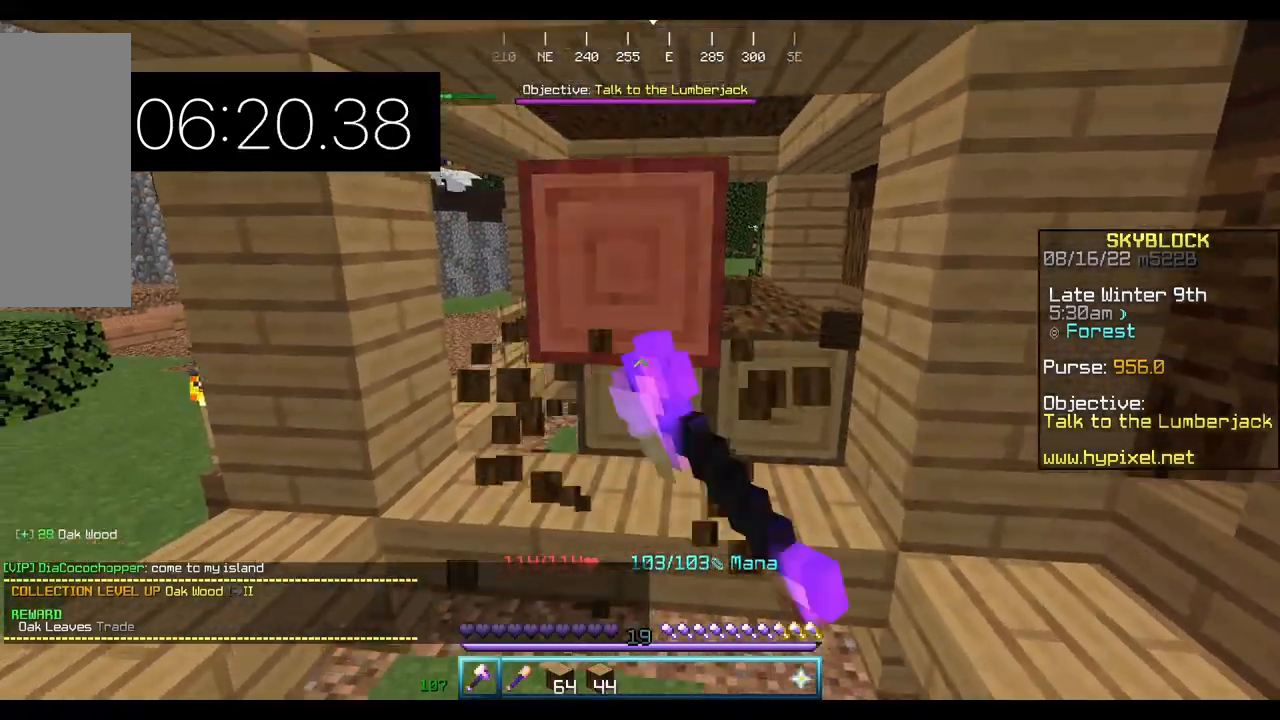
{"keys": ["w"], "mouse": ["left"], "events": [[300, "w", "down"]]}
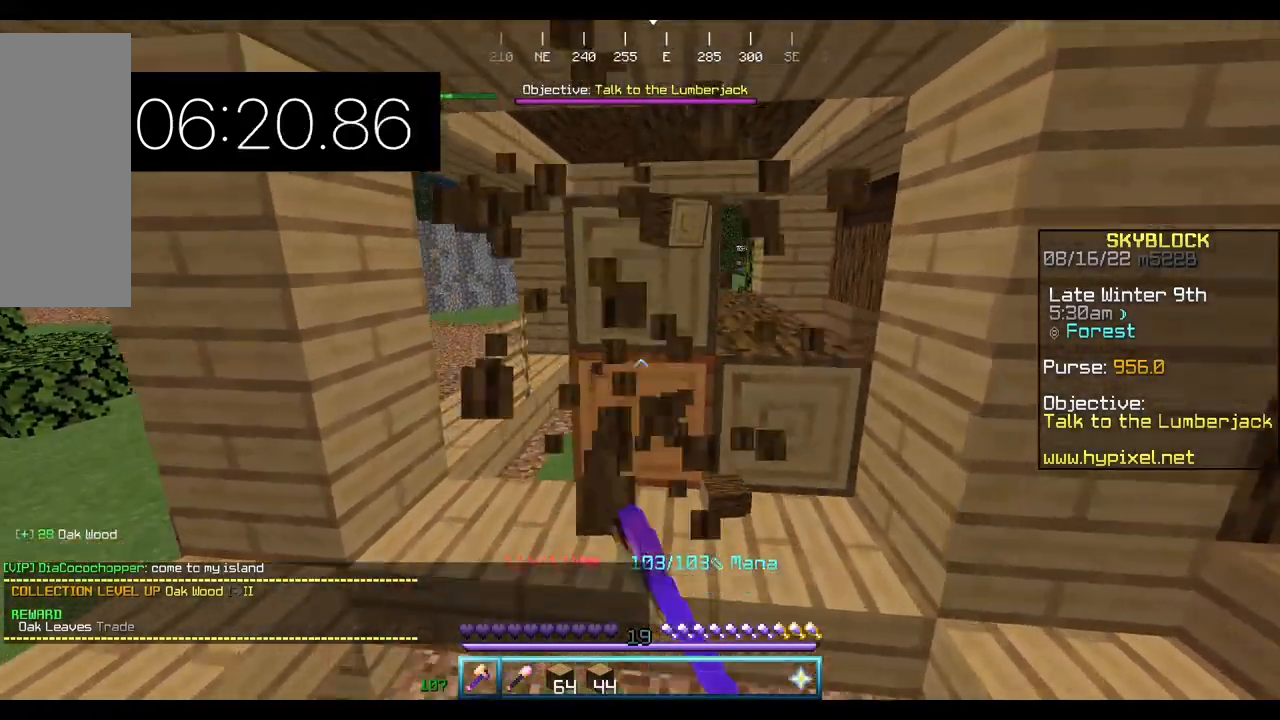
{"keys": ["w"], "mouse": ["left"], "events": []}
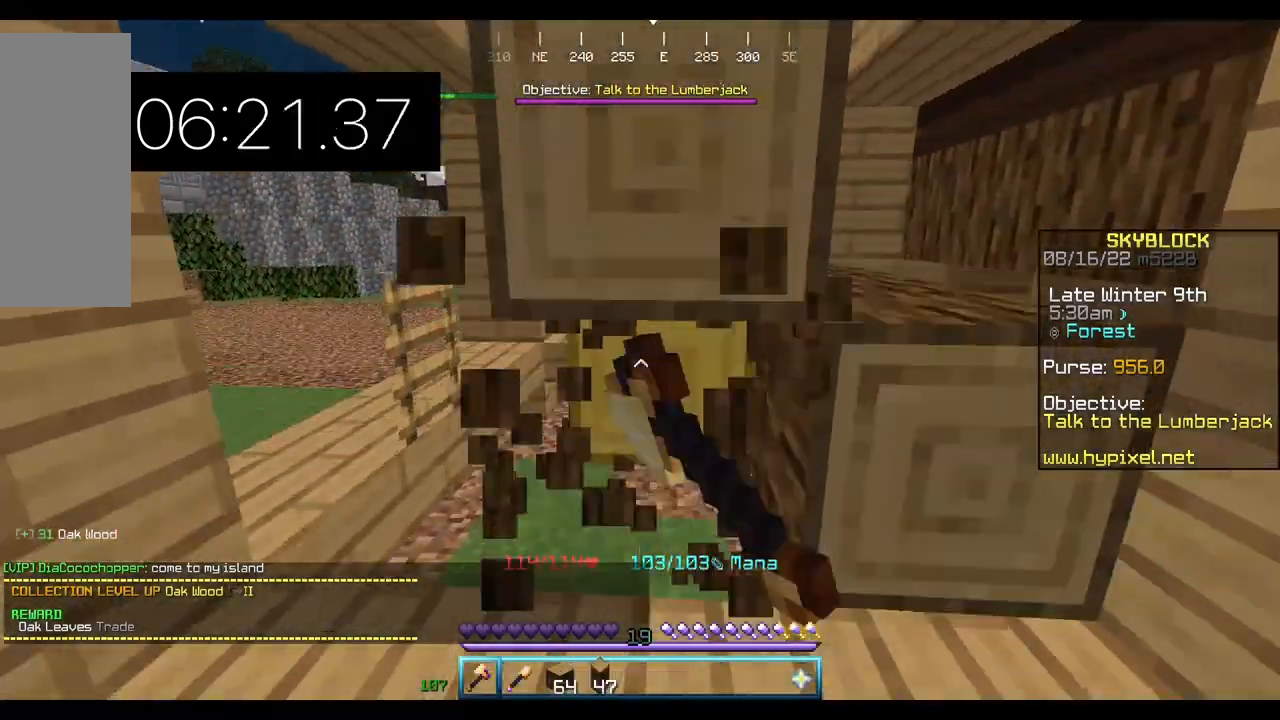
{"keys": [], "mouse": ["left"], "events": [[333, "w", "up"]]}
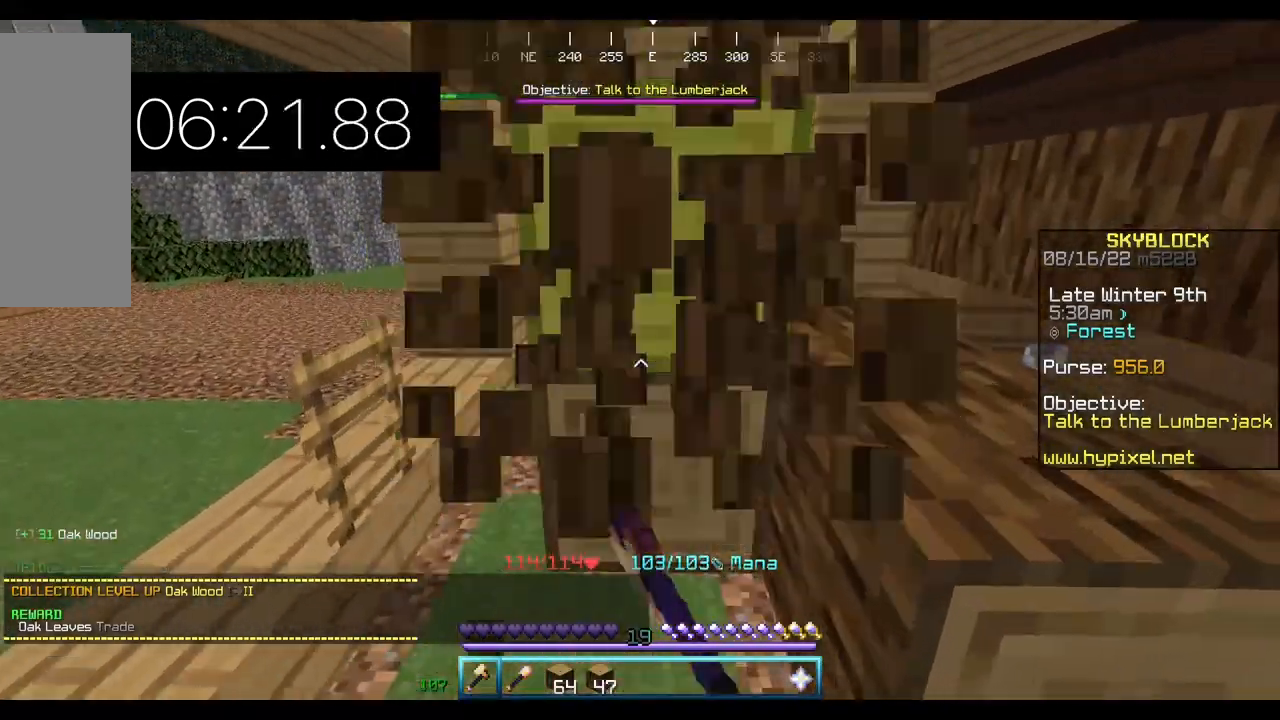
{"keys": [], "mouse": ["left"], "events": []}